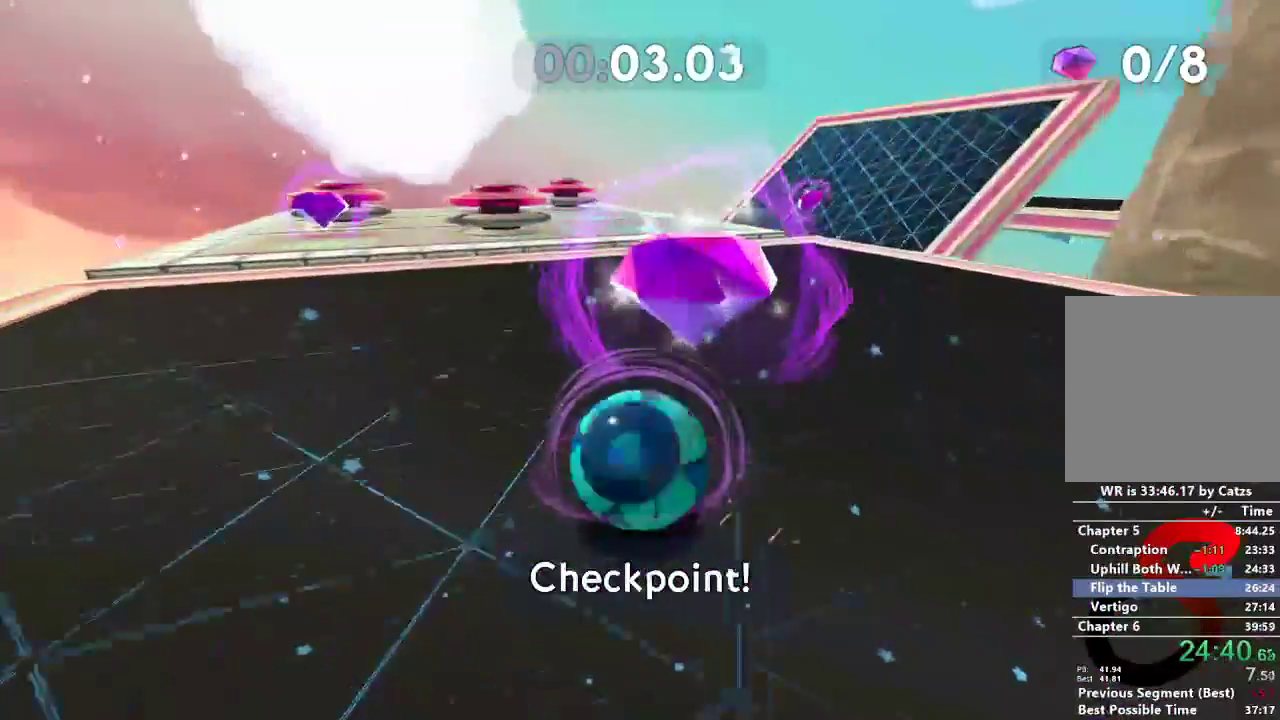
Gameplay with a controller (Xbox layout); each line is a JSON object with the inputs held at the frame after it. "events" lists button and stick changes between this image and that frame as [ms after this image, input, new state], when the widget could be followed in between. Not read: R3.
{"buttons": ["L2"], "left_stick": "down-left", "right_stick": "left", "events": [[417, "L2", "down"], [484, "left_stick", "down-left"]]}
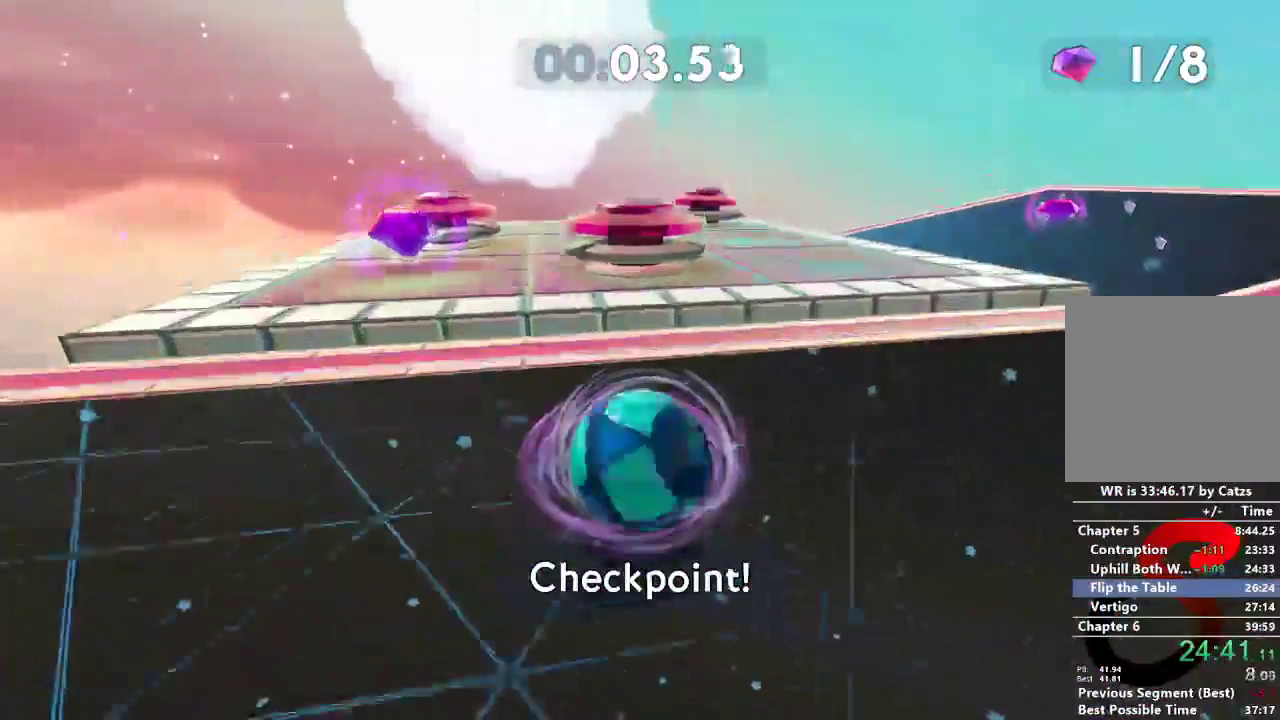
{"buttons": [], "left_stick": "right", "right_stick": "center", "events": [[50, "L2", "up"], [200, "left_stick", "right"], [383, "right_stick", "center"]]}
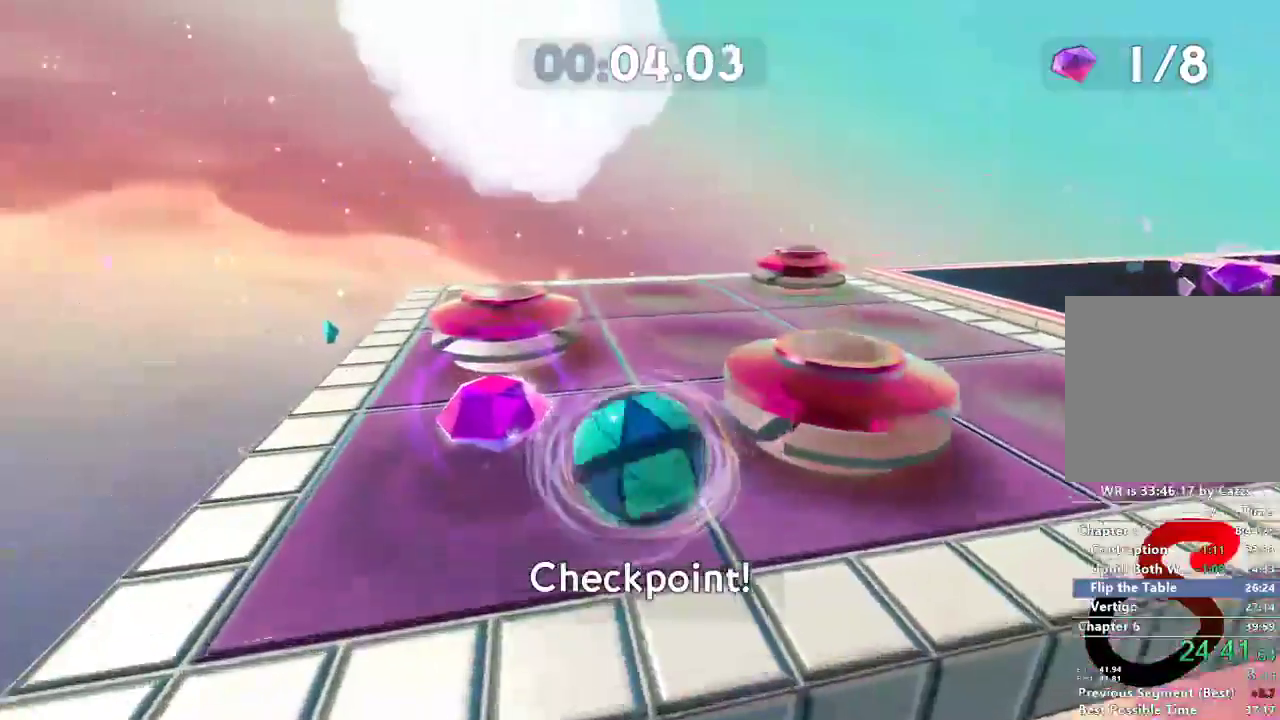
{"buttons": [], "left_stick": "up-right", "right_stick": "right", "events": [[34, "right_stick", "right"], [50, "left_stick", "up-right"]]}
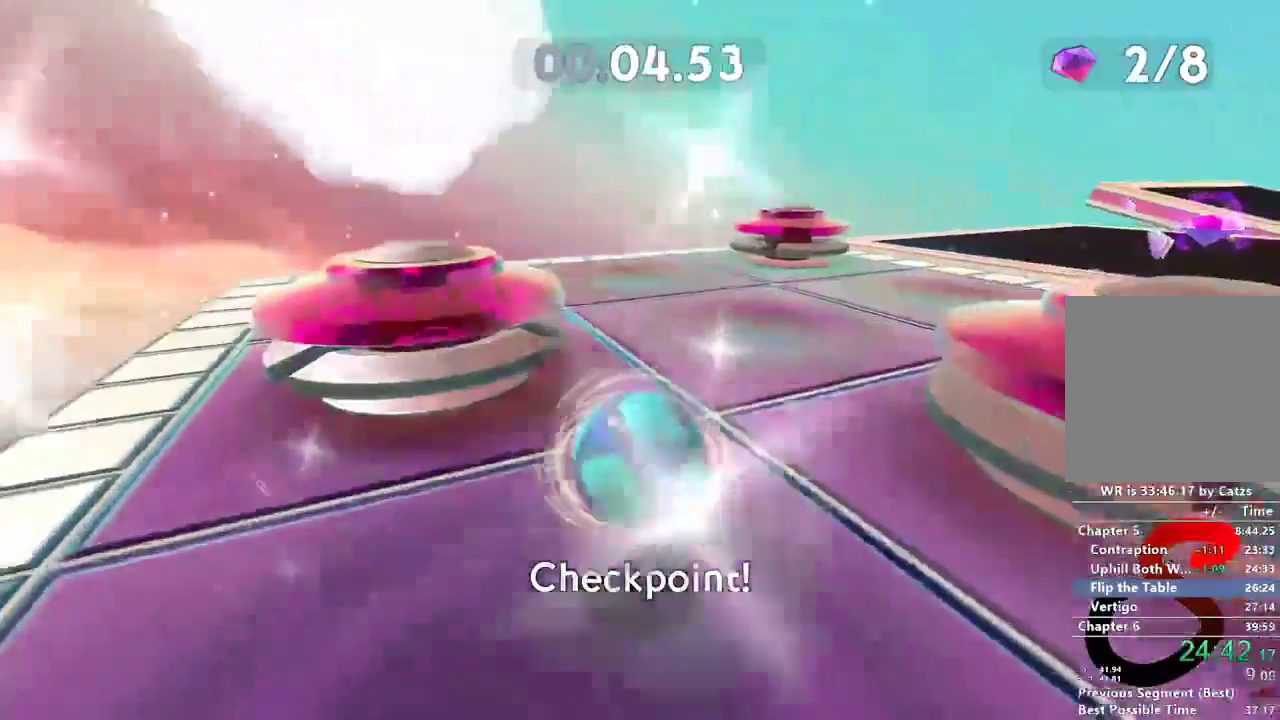
{"buttons": [], "left_stick": "up-right", "right_stick": "right", "events": []}
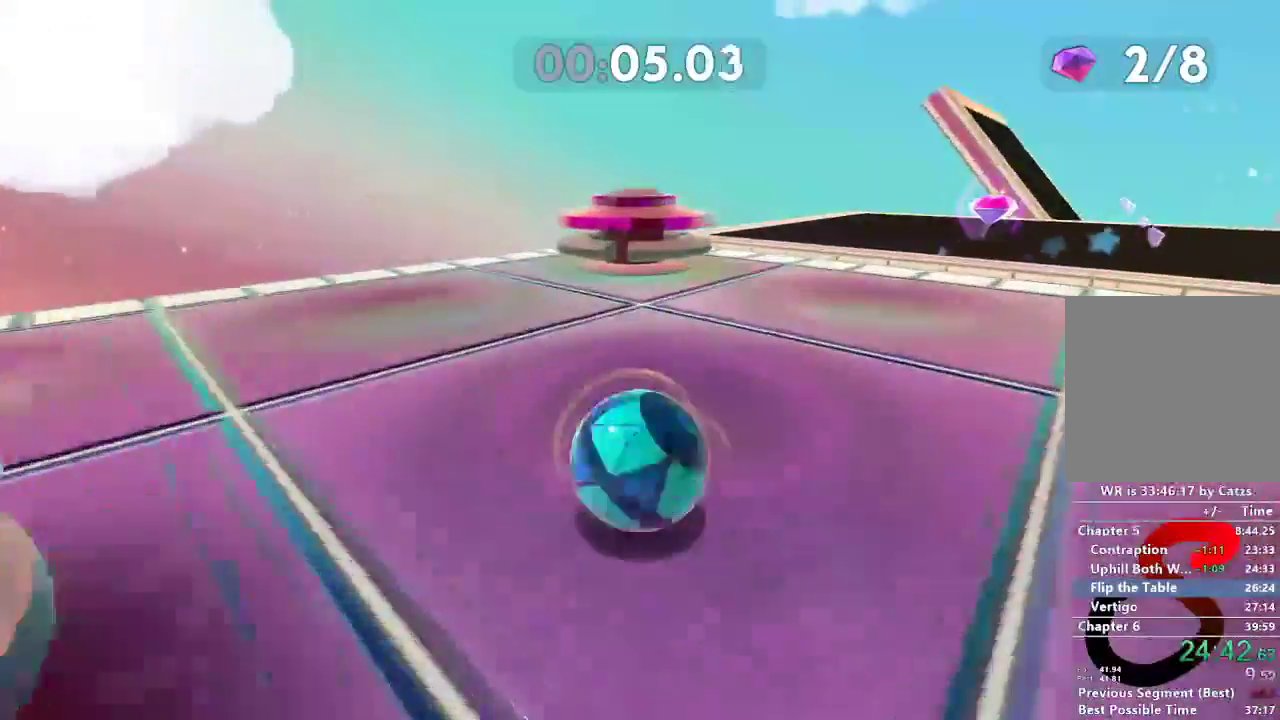
{"buttons": ["L2"], "left_stick": "up-right", "right_stick": "right", "events": [[384, "L2", "down"]]}
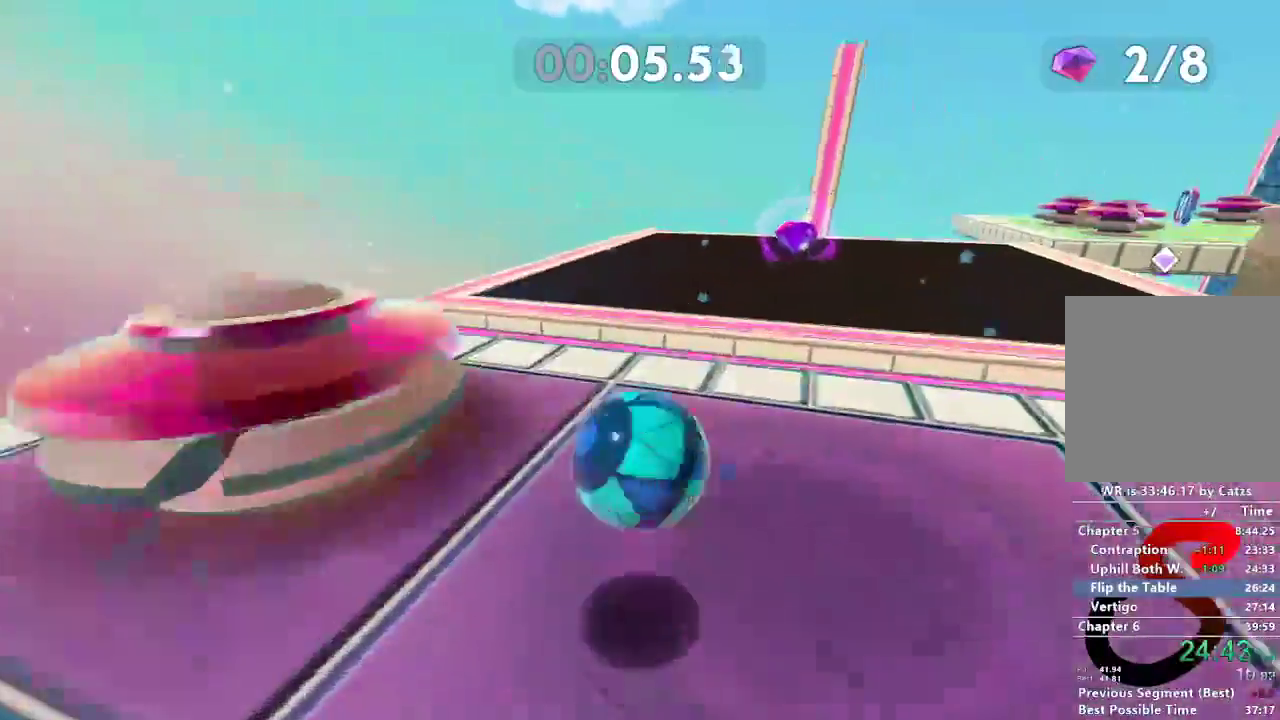
{"buttons": [], "left_stick": "up-right", "right_stick": "right", "events": [[16, "L2", "up"]]}
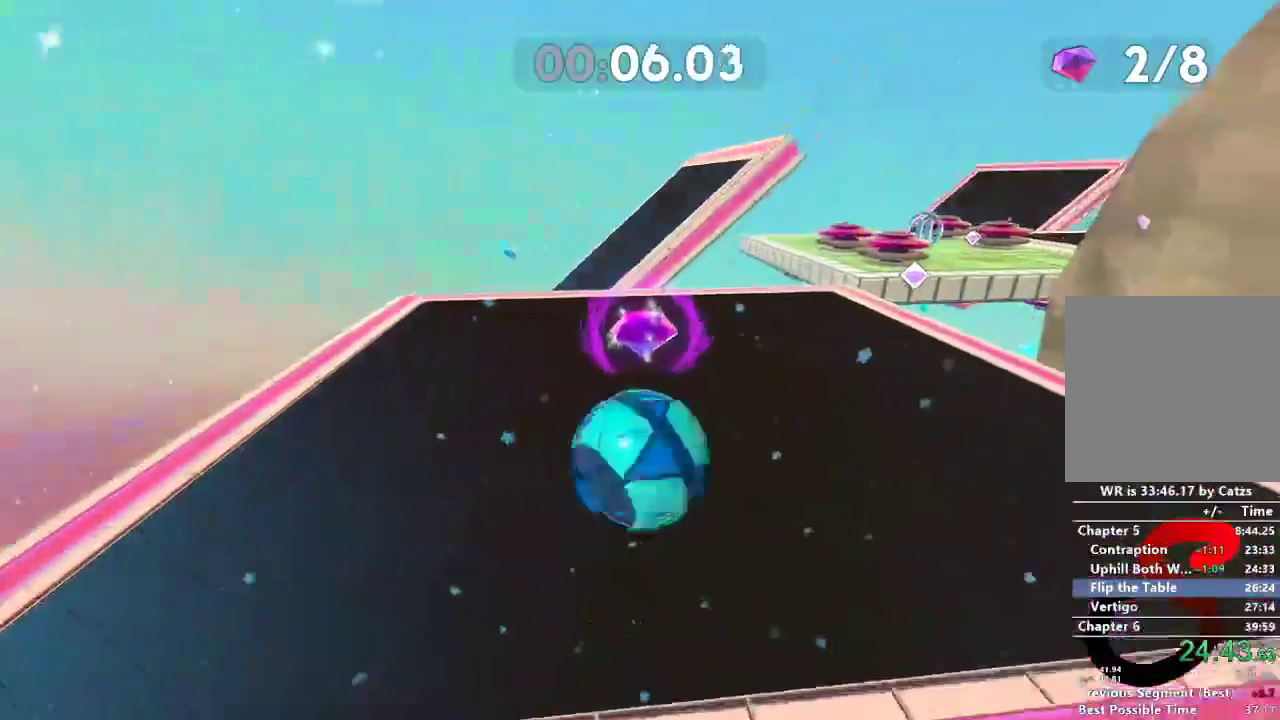
{"buttons": [], "left_stick": "up-right", "right_stick": "right", "events": []}
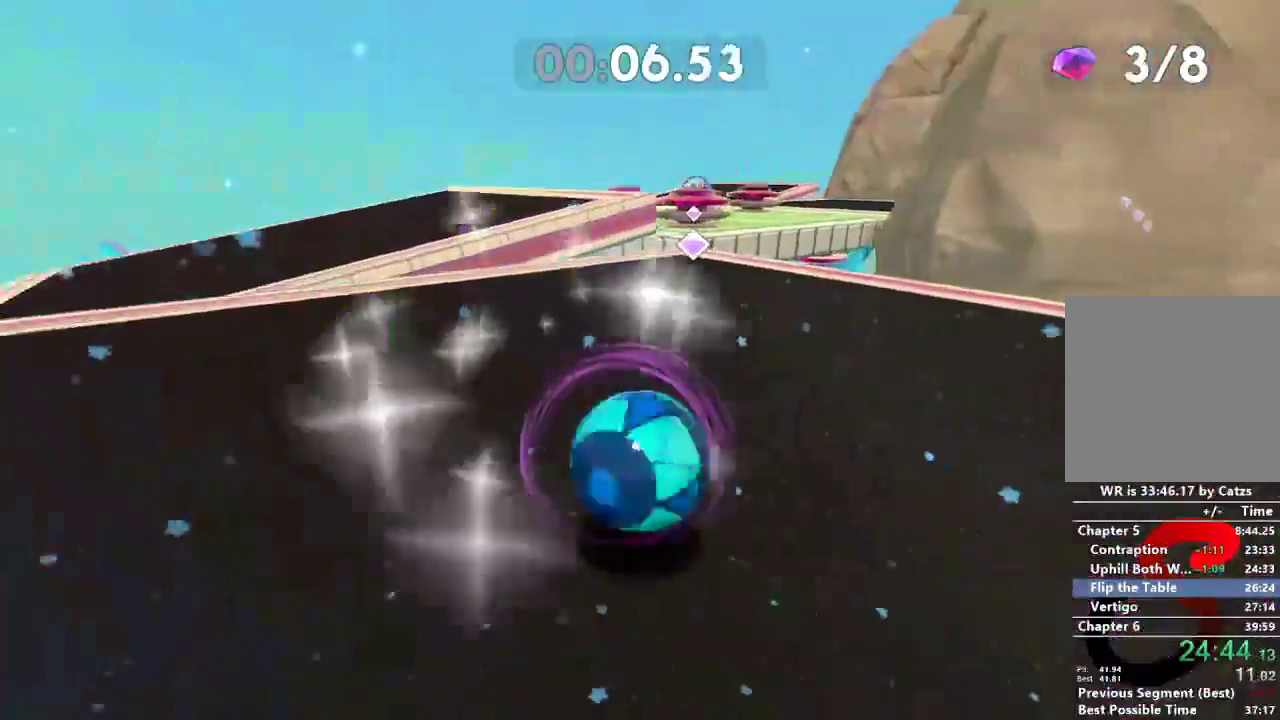
{"buttons": ["L2"], "left_stick": "up-right", "right_stick": "right", "events": [[400, "L2", "down"]]}
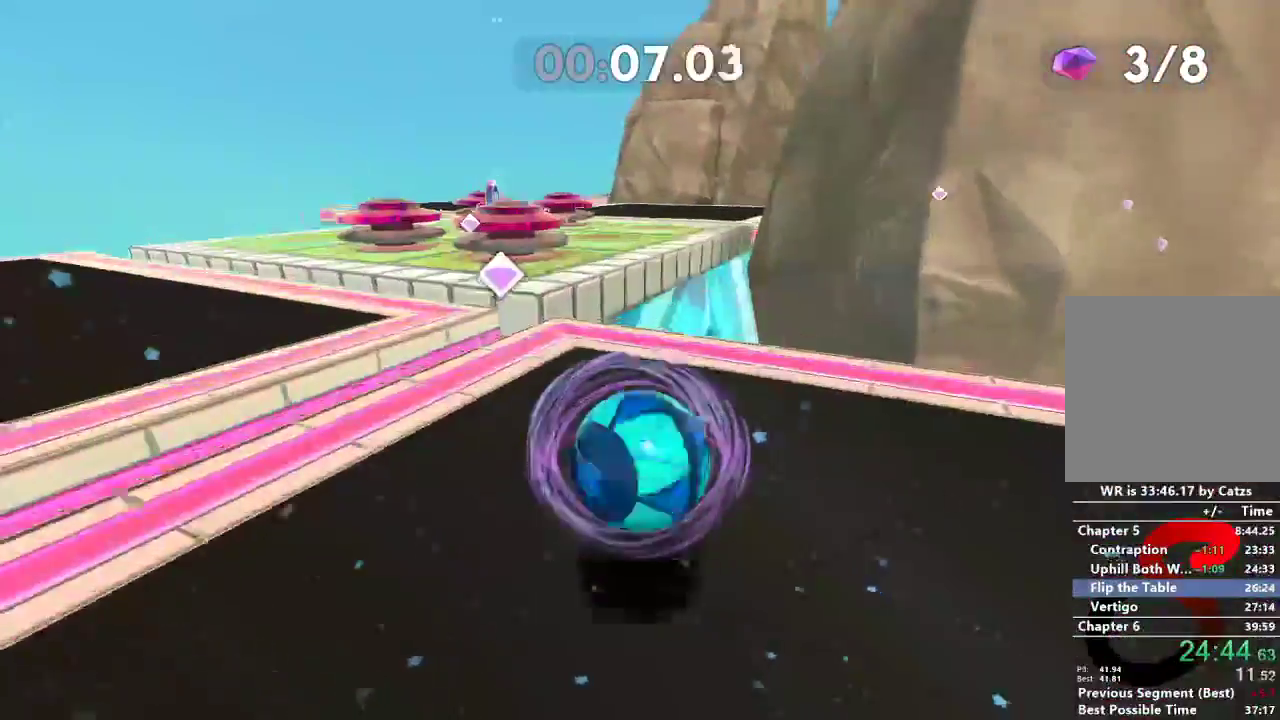
{"buttons": [], "left_stick": "up-right", "right_stick": "right", "events": [[50, "L2", "up"], [300, "left_stick", "center"], [451, "left_stick", "up-right"]]}
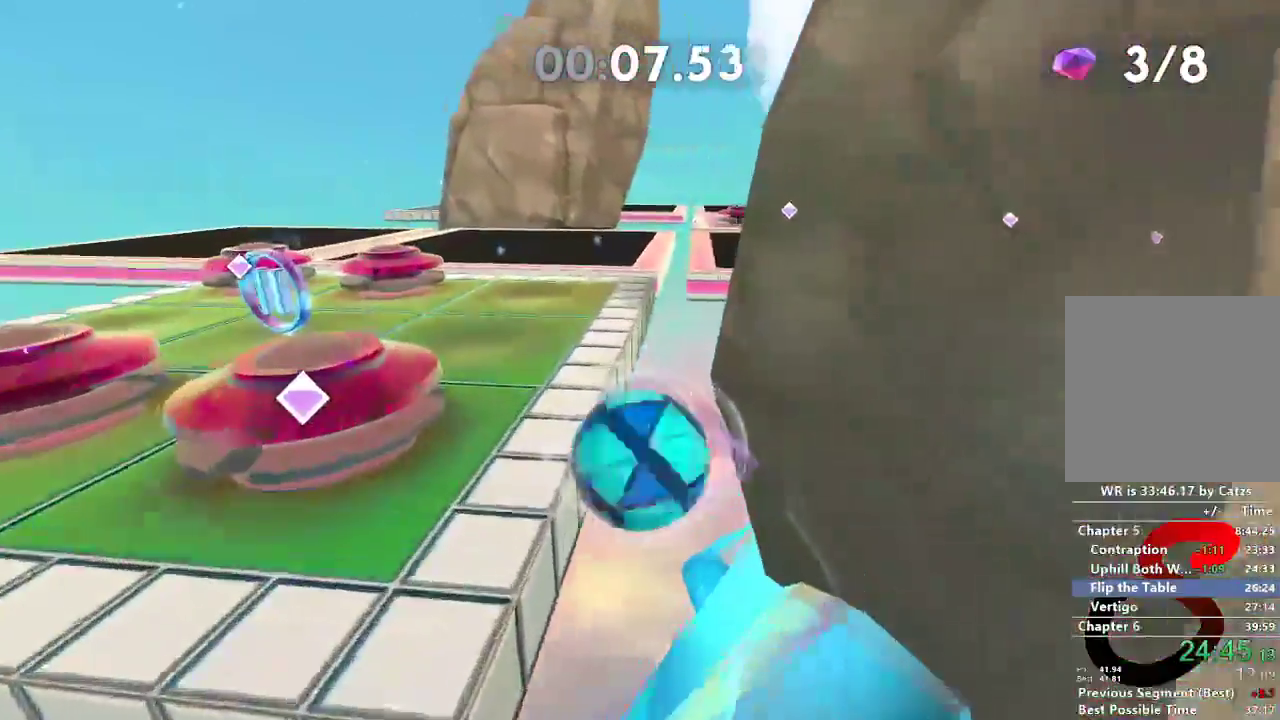
{"buttons": [], "left_stick": "up-right", "right_stick": "right", "events": []}
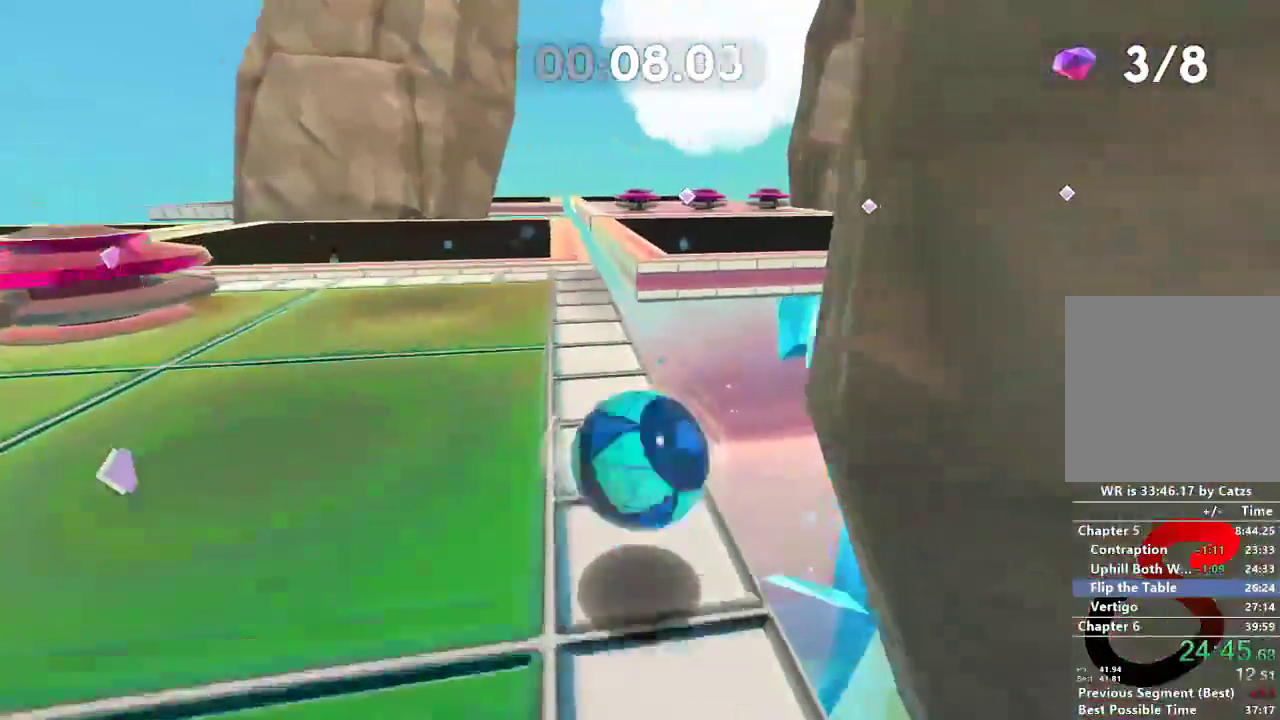
{"buttons": [], "left_stick": "up-right", "right_stick": "center", "events": [[184, "L2", "down"], [350, "L2", "up"], [467, "right_stick", "center"]]}
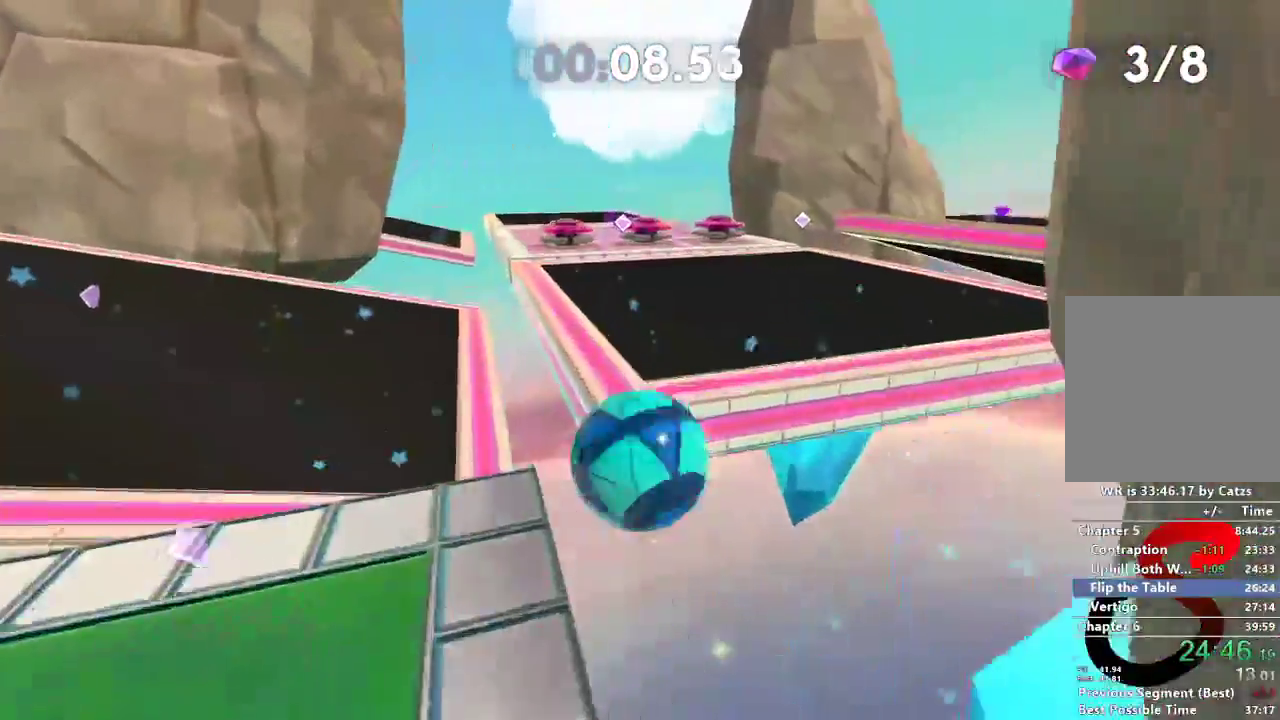
{"buttons": [], "left_stick": "up", "right_stick": "left", "events": [[433, "left_stick", "up"], [483, "right_stick", "left"]]}
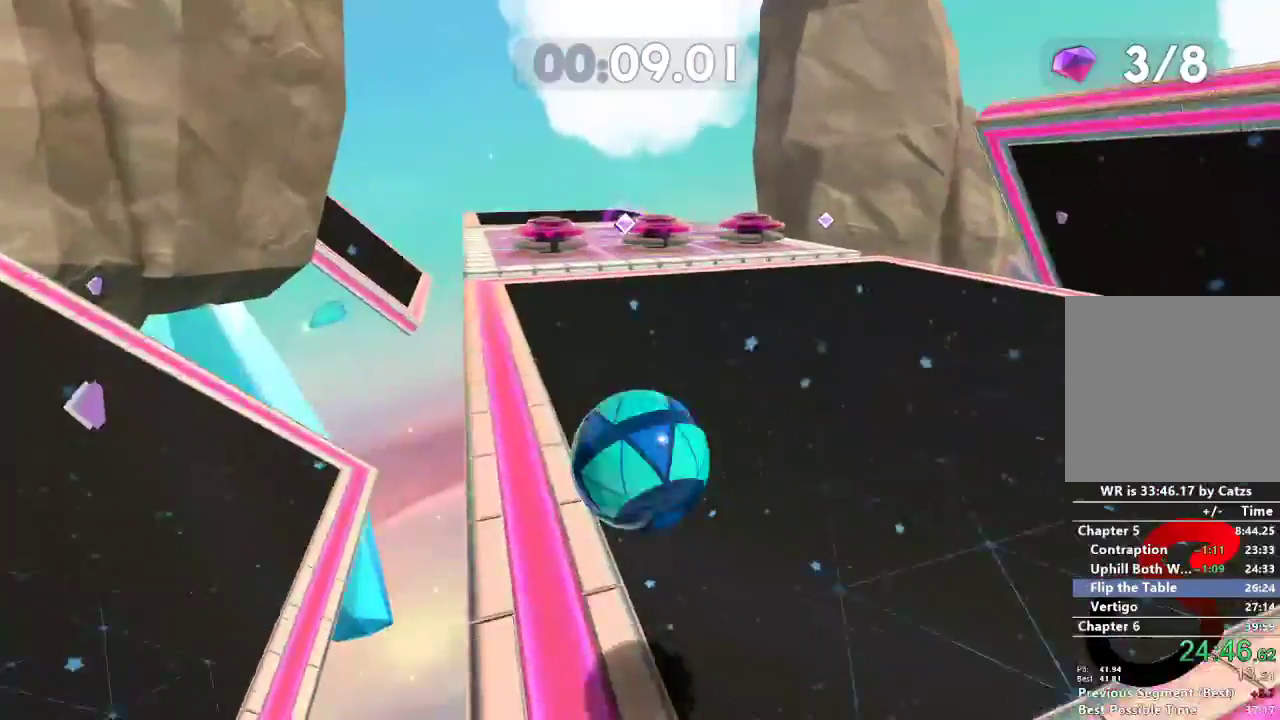
{"buttons": [], "left_stick": "up", "right_stick": "left", "events": []}
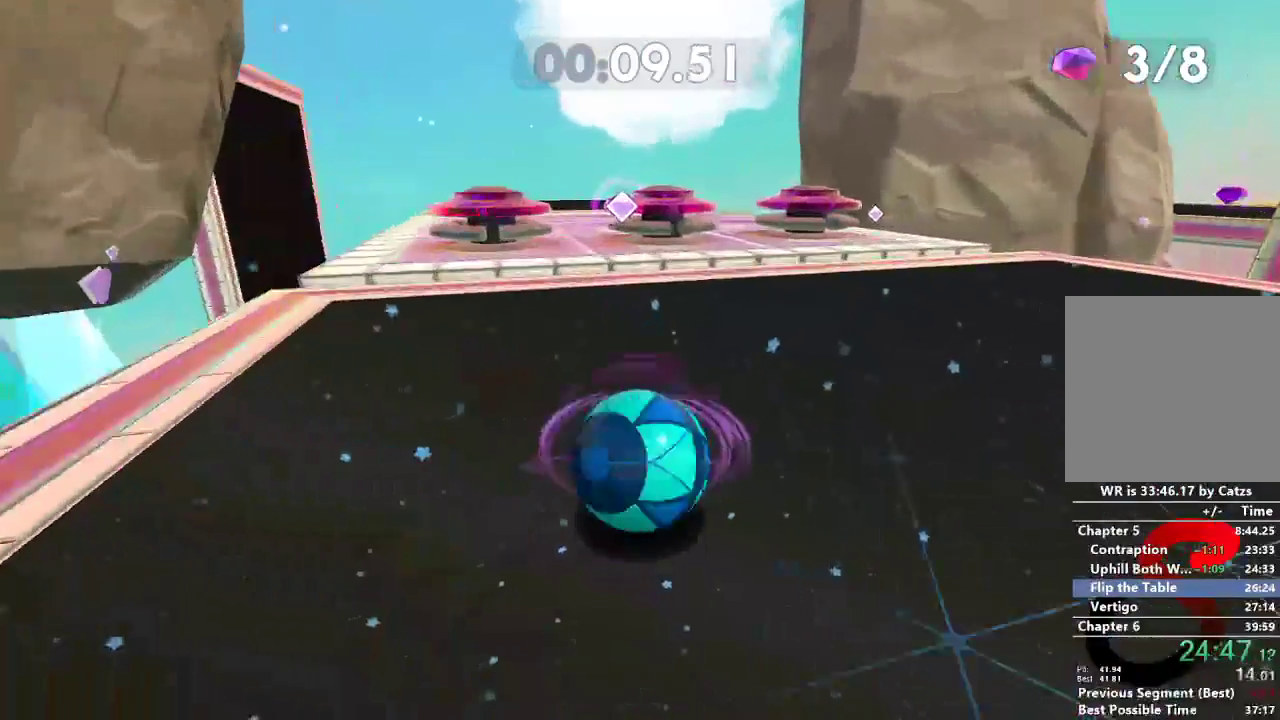
{"buttons": [], "left_stick": "down", "right_stick": "left", "events": [[167, "L2", "down"], [317, "left_stick", "down"], [334, "L2", "up"]]}
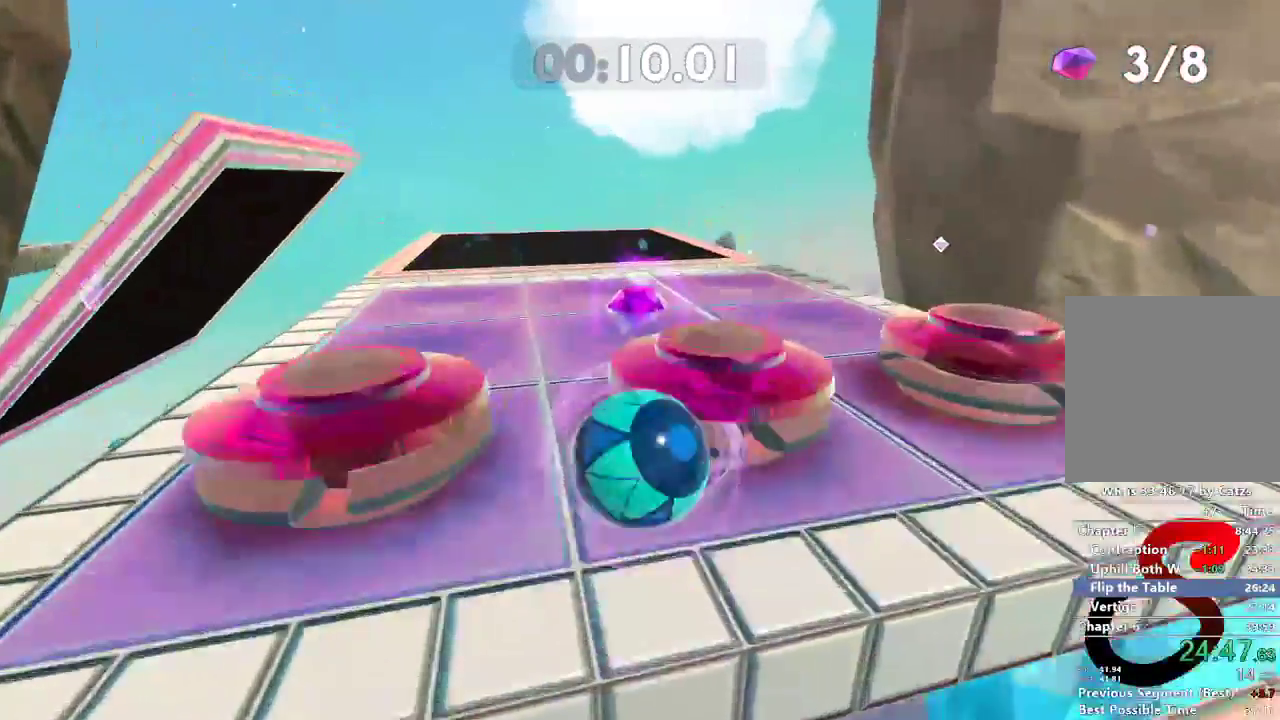
{"buttons": ["L2"], "left_stick": "up-left", "right_stick": "left", "events": [[134, "left_stick", "center"], [184, "L2", "down"], [267, "left_stick", "left"], [351, "left_stick", "up-left"]]}
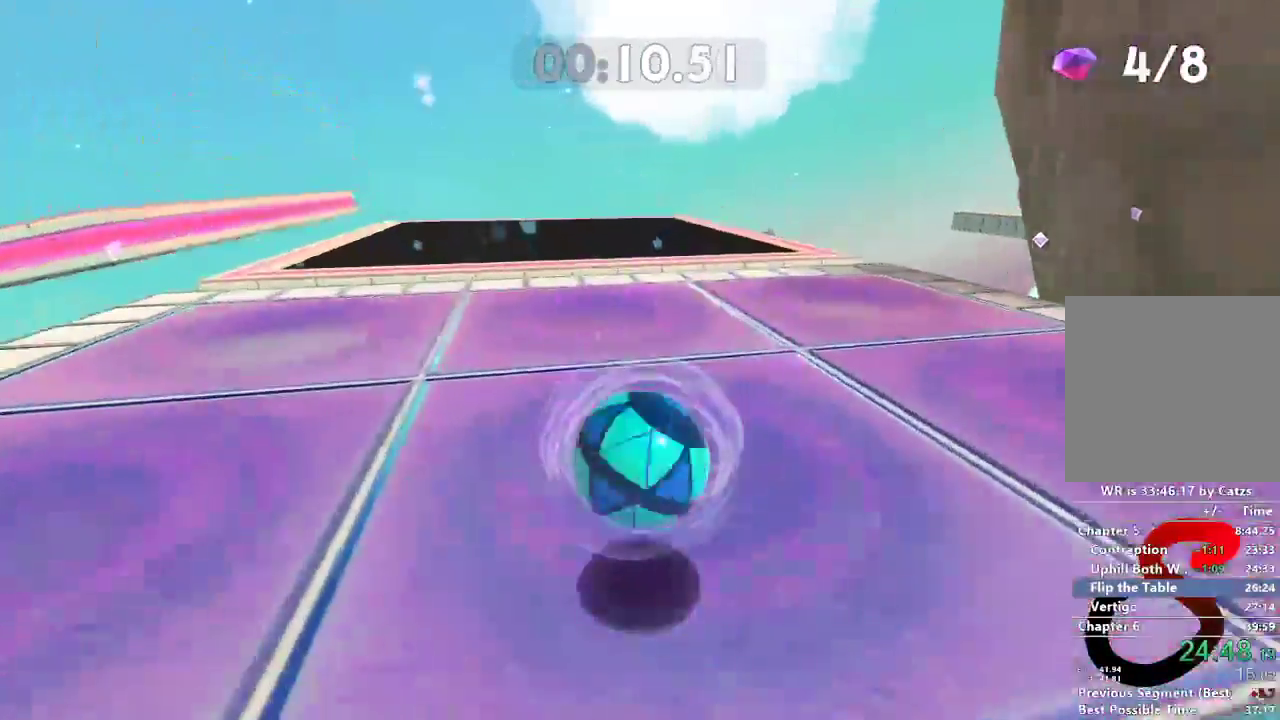
{"buttons": [], "left_stick": "up", "right_stick": "center", "events": [[183, "L2", "up"], [334, "right_stick", "center"], [367, "left_stick", "down-left"], [500, "left_stick", "up"]]}
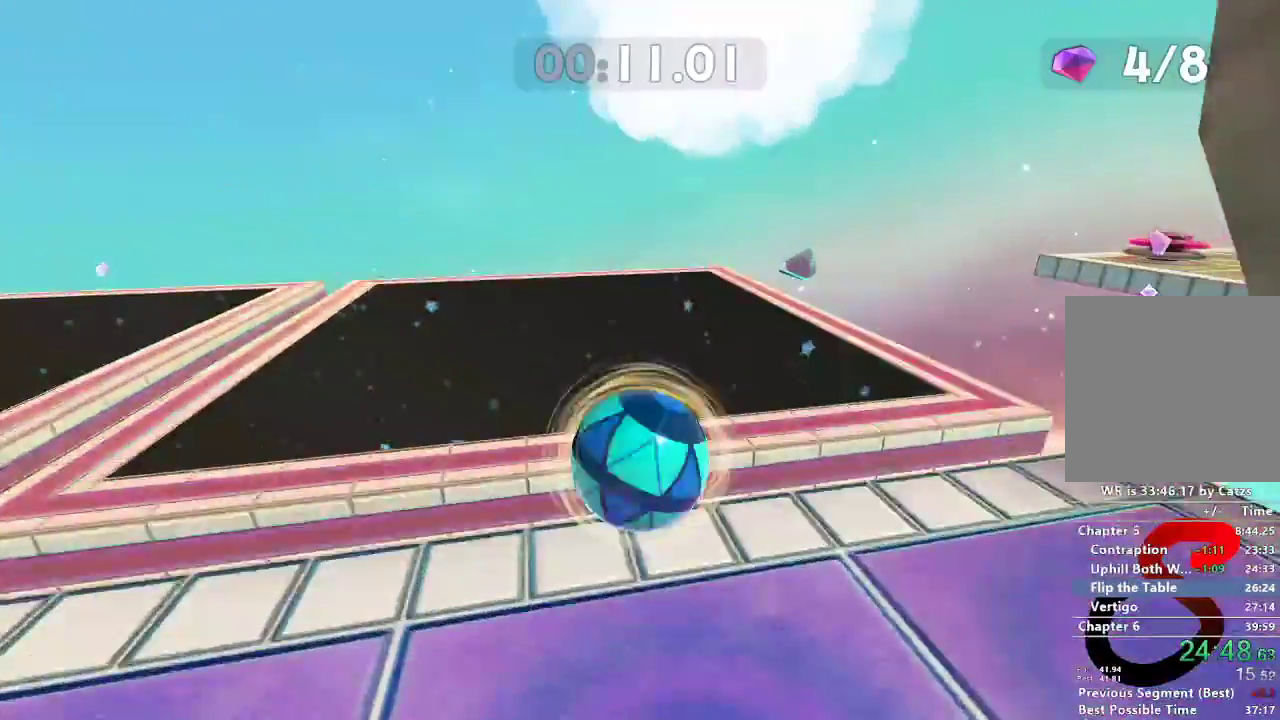
{"buttons": [], "left_stick": "center", "right_stick": "center", "events": [[134, "left_stick", "down"], [317, "left_stick", "up-left"], [401, "left_stick", "center"]]}
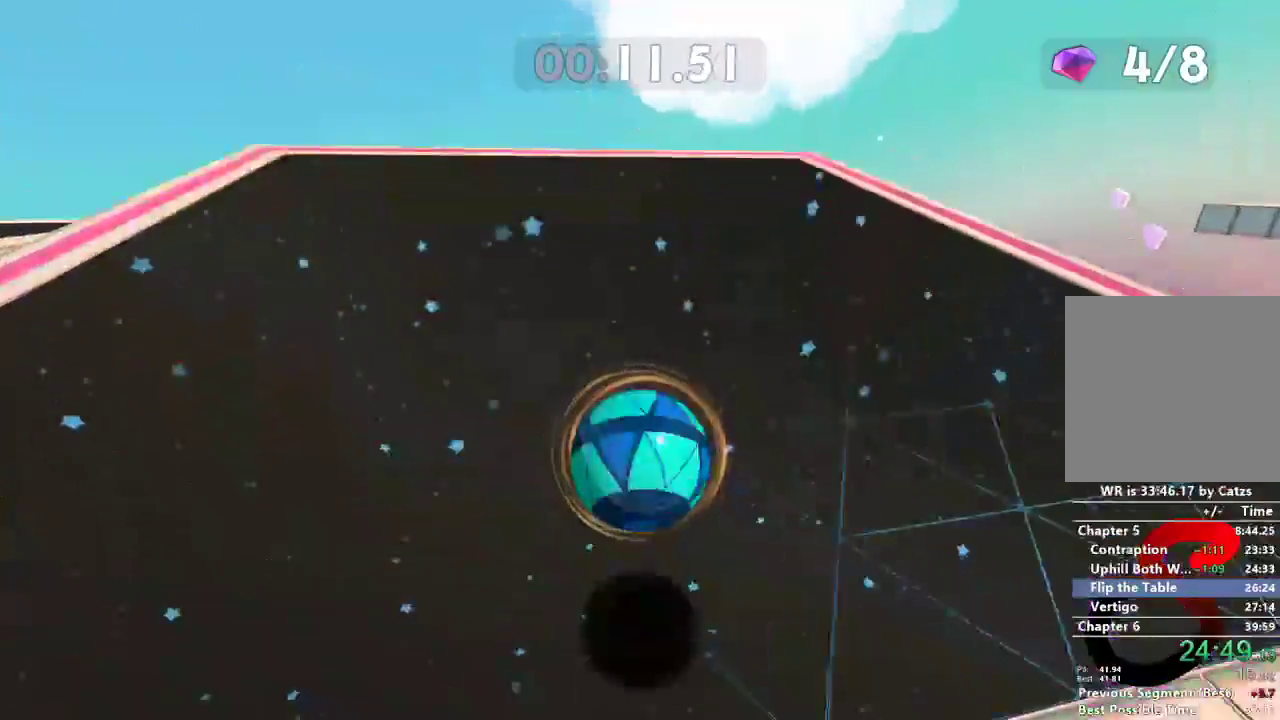
{"buttons": [], "left_stick": "down-right", "right_stick": "center", "events": [[17, "left_stick", "up"], [300, "left_stick", "down-right"]]}
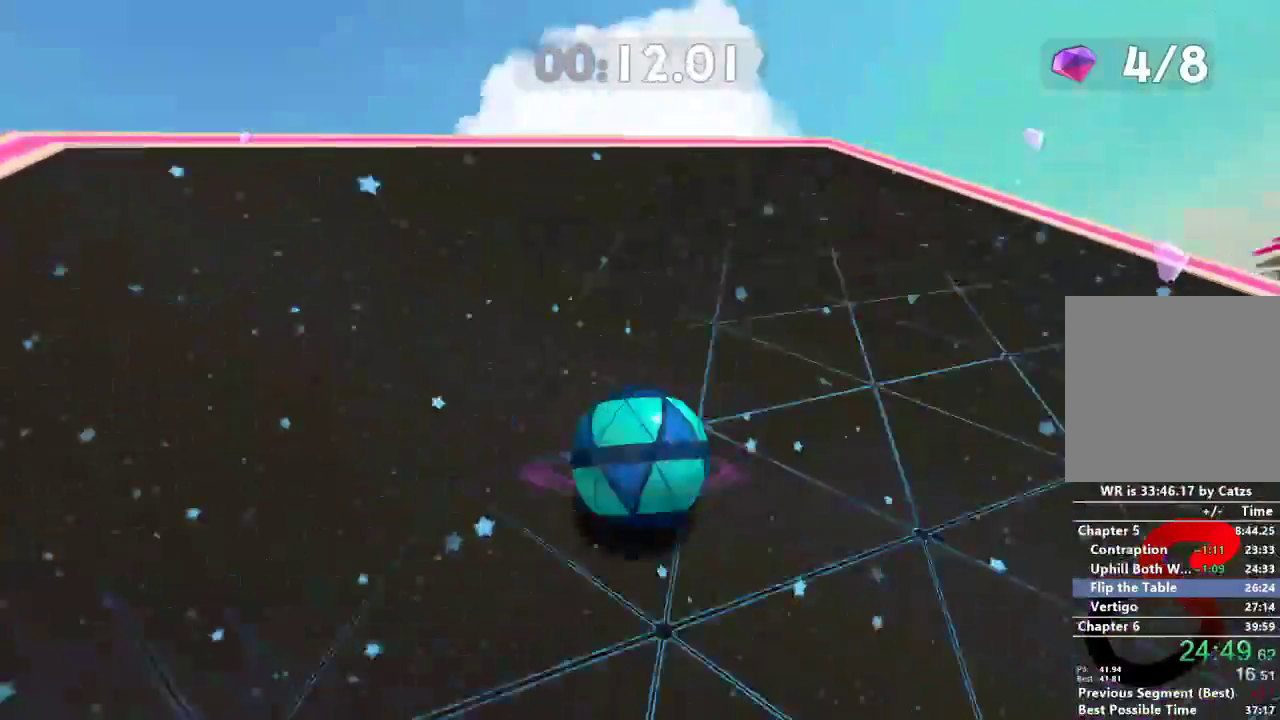
{"buttons": [], "left_stick": "center", "right_stick": "center", "events": [[184, "left_stick", "center"], [284, "left_stick", "down-right"], [384, "left_stick", "center"]]}
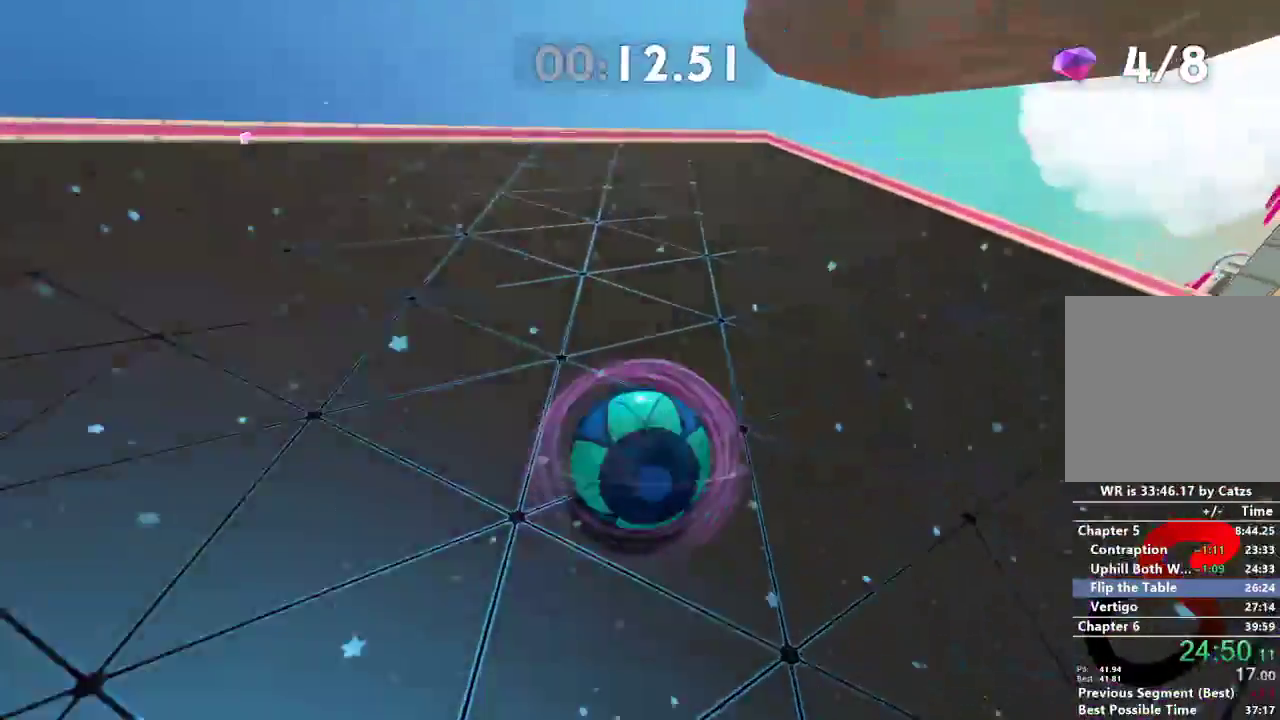
{"buttons": [], "left_stick": "up", "right_stick": "right", "events": [[17, "right_stick", "right"], [117, "left_stick", "up"]]}
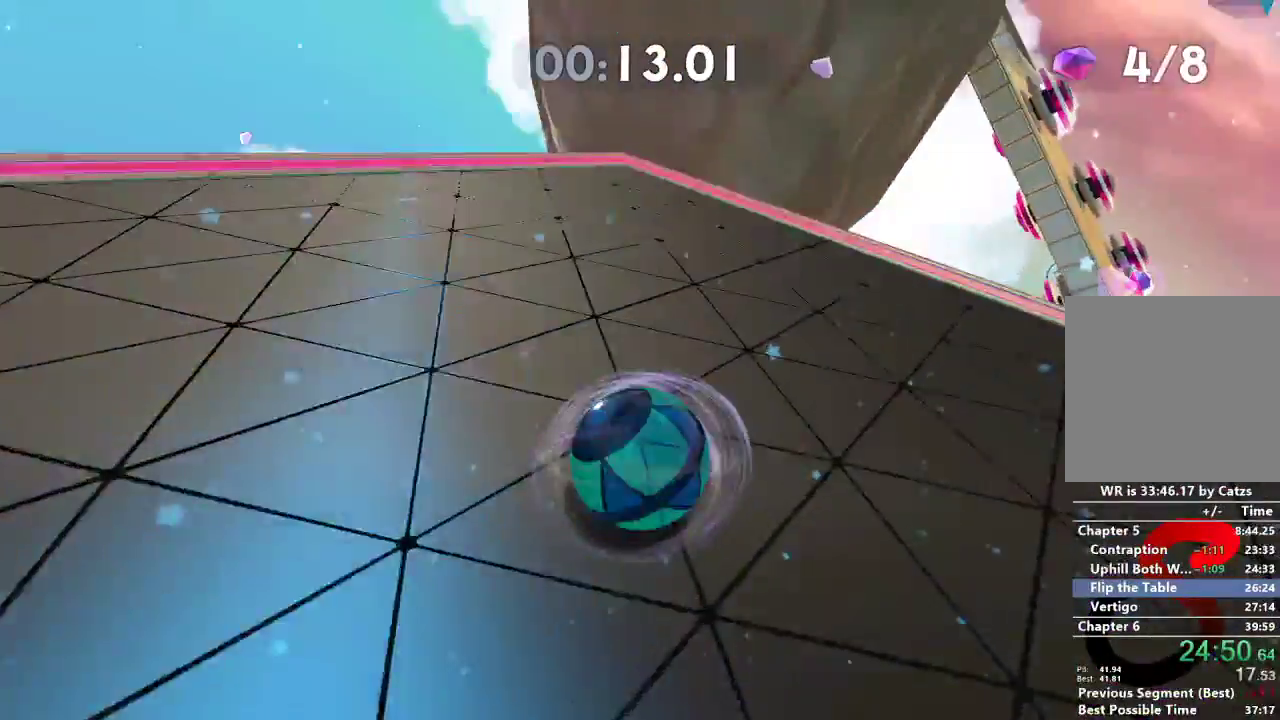
{"buttons": [], "left_stick": "up", "right_stick": "right", "events": []}
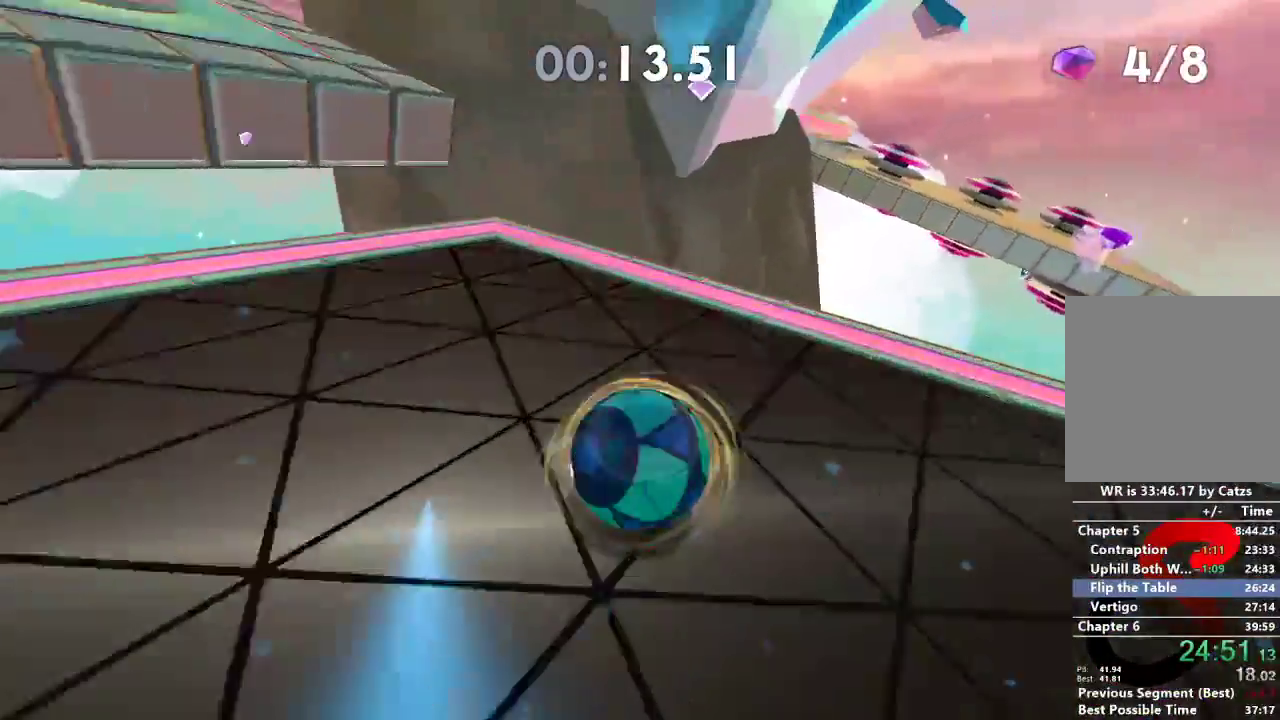
{"buttons": ["L2"], "left_stick": "up", "right_stick": "right", "events": [[350, "L2", "down"]]}
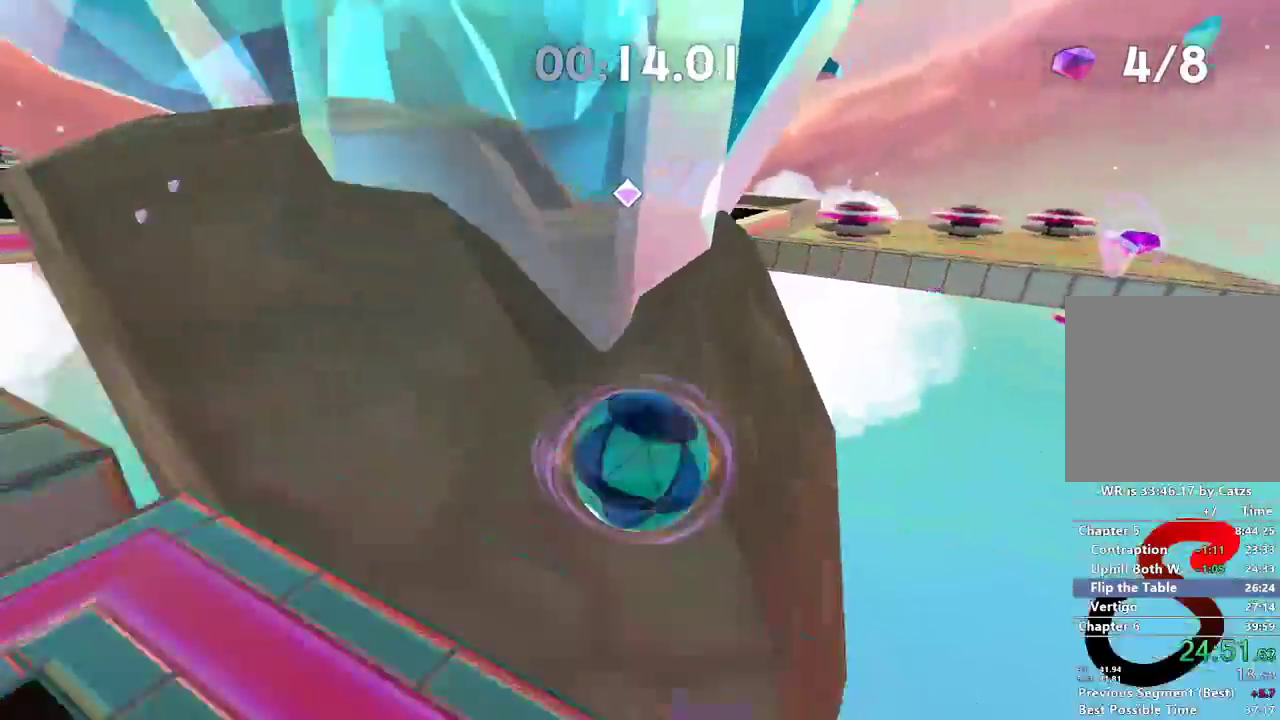
{"buttons": ["L2"], "left_stick": "up", "right_stick": "right", "events": [[17, "right_stick", "center"], [284, "right_stick", "right"]]}
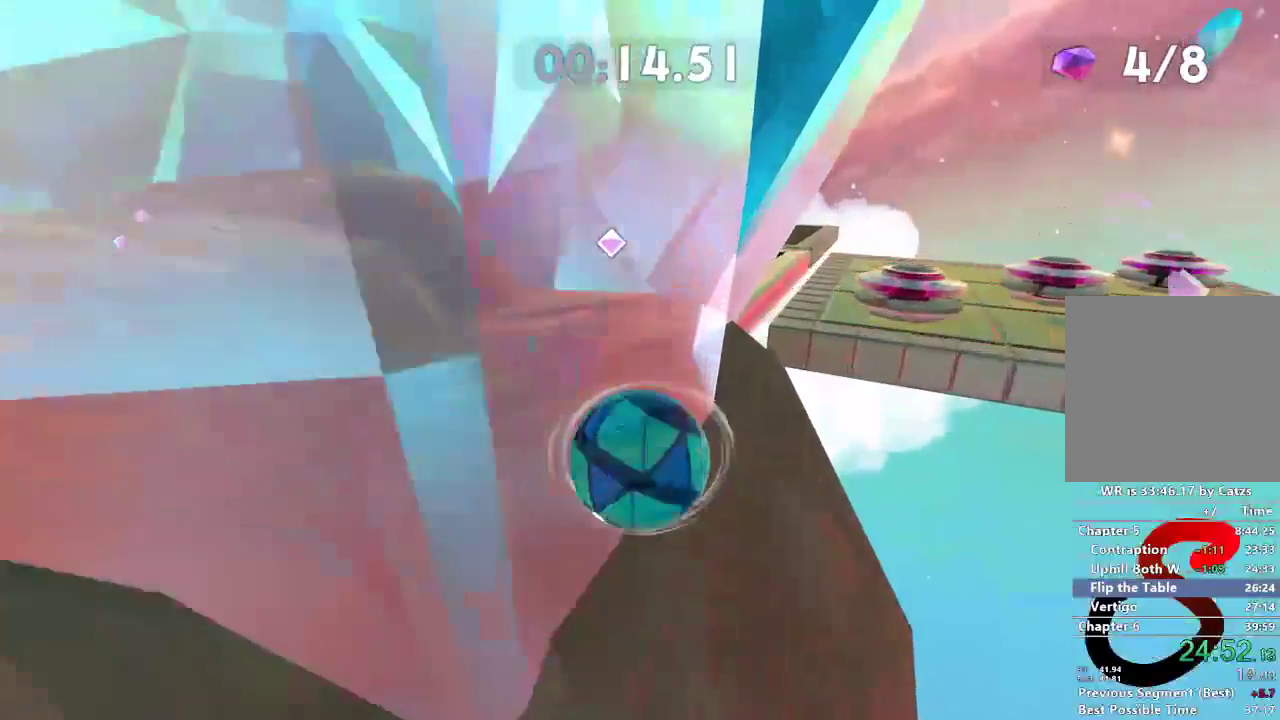
{"buttons": ["L2"], "left_stick": "up-right", "right_stick": "center", "events": [[450, "right_stick", "center"], [484, "left_stick", "up-right"]]}
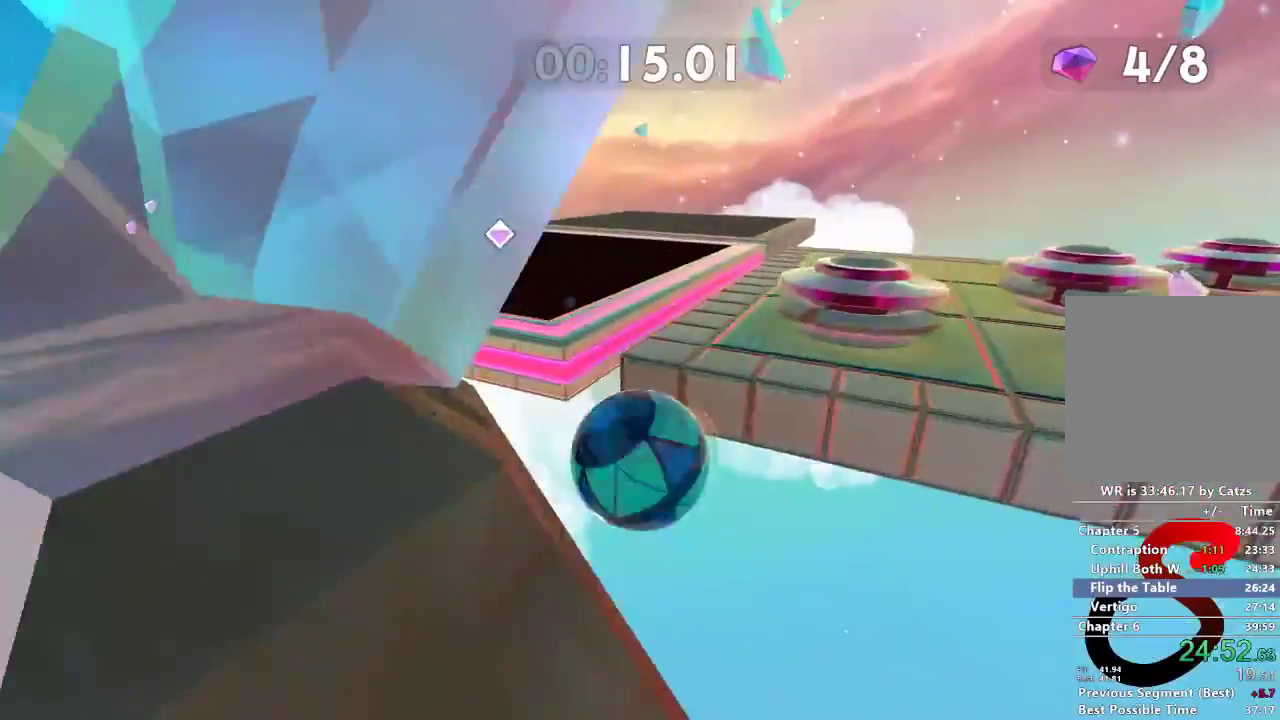
{"buttons": [], "left_stick": "down-left", "right_stick": "left", "events": [[34, "L2", "up"], [184, "left_stick", "down-right"], [251, "left_stick", "down"], [351, "right_stick", "left"], [384, "left_stick", "down-left"]]}
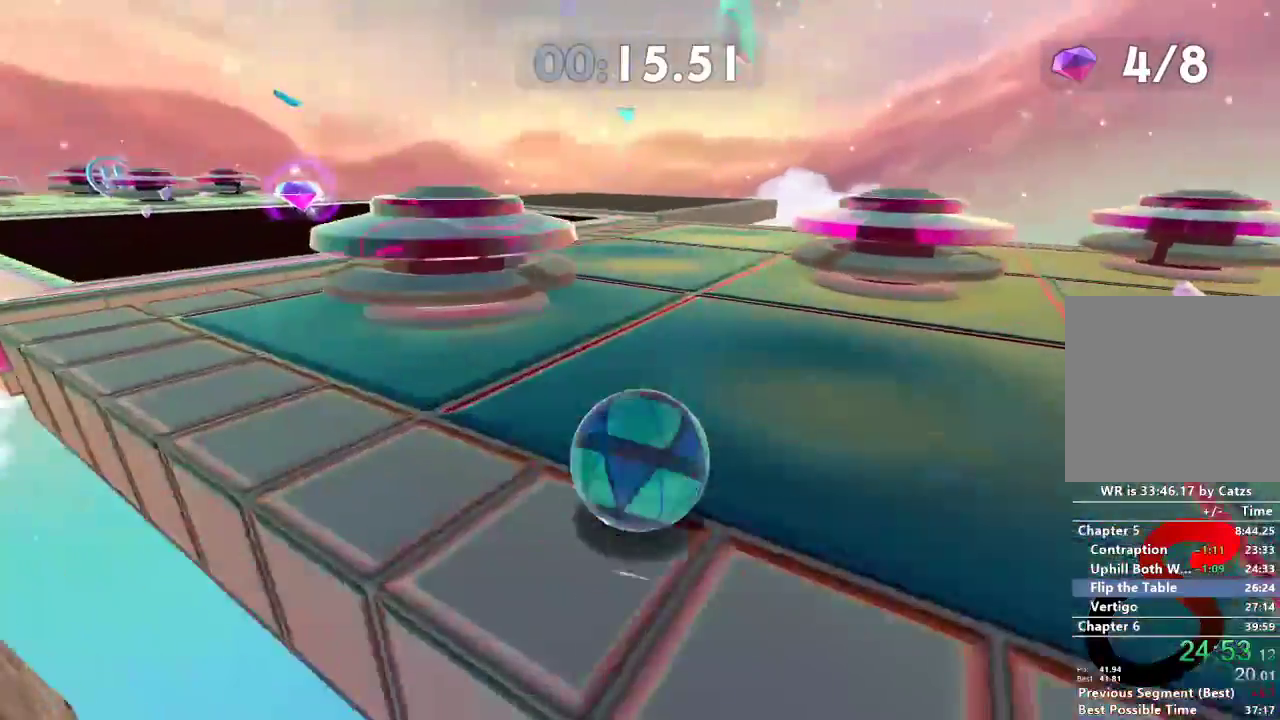
{"buttons": [], "left_stick": "left", "right_stick": "left", "events": [[234, "left_stick", "left"]]}
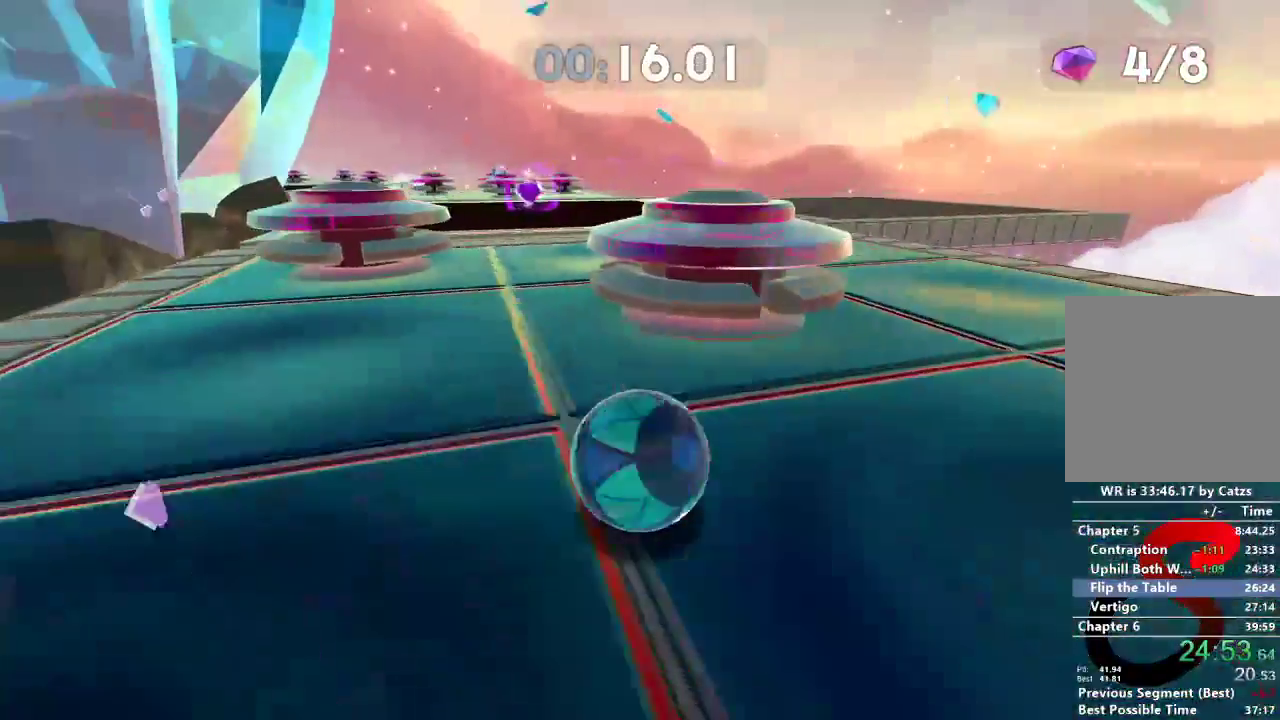
{"buttons": [], "left_stick": "left", "right_stick": "left", "events": []}
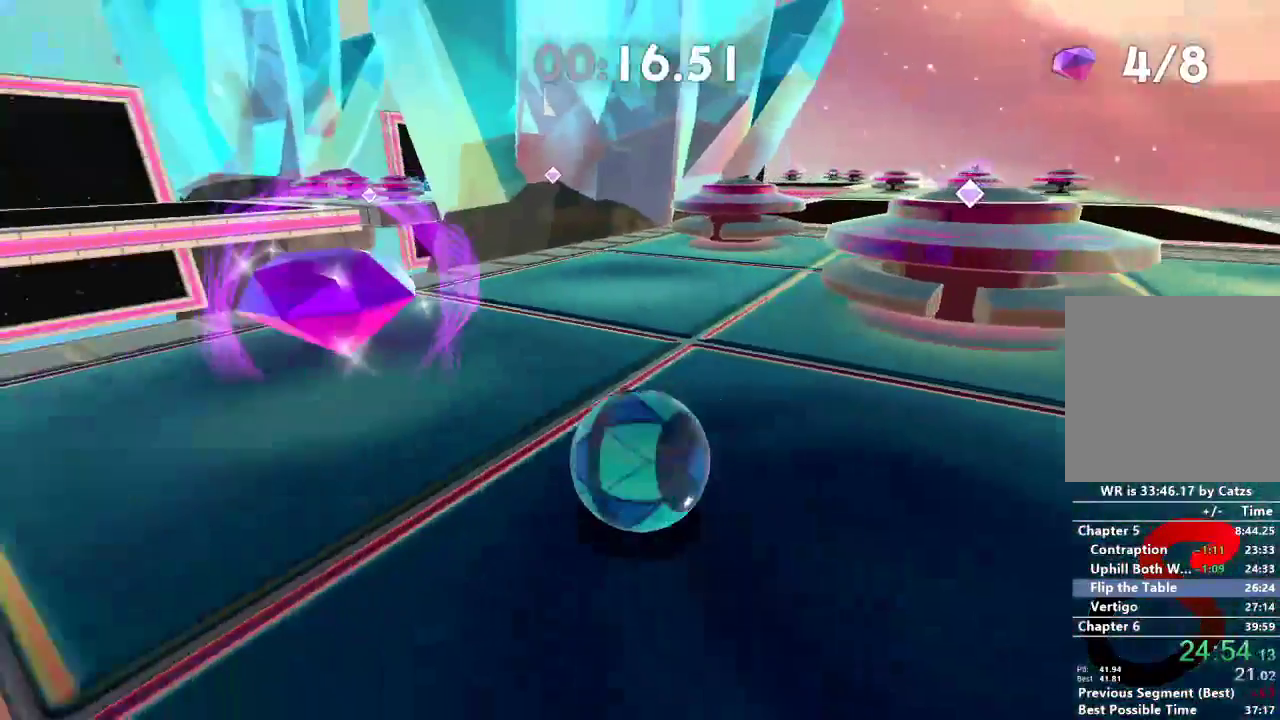
{"buttons": [], "left_stick": "up-right", "right_stick": "right", "events": [[17, "left_stick", "up-left"], [50, "right_stick", "center"], [117, "left_stick", "up"], [300, "right_stick", "right"], [334, "left_stick", "up-right"]]}
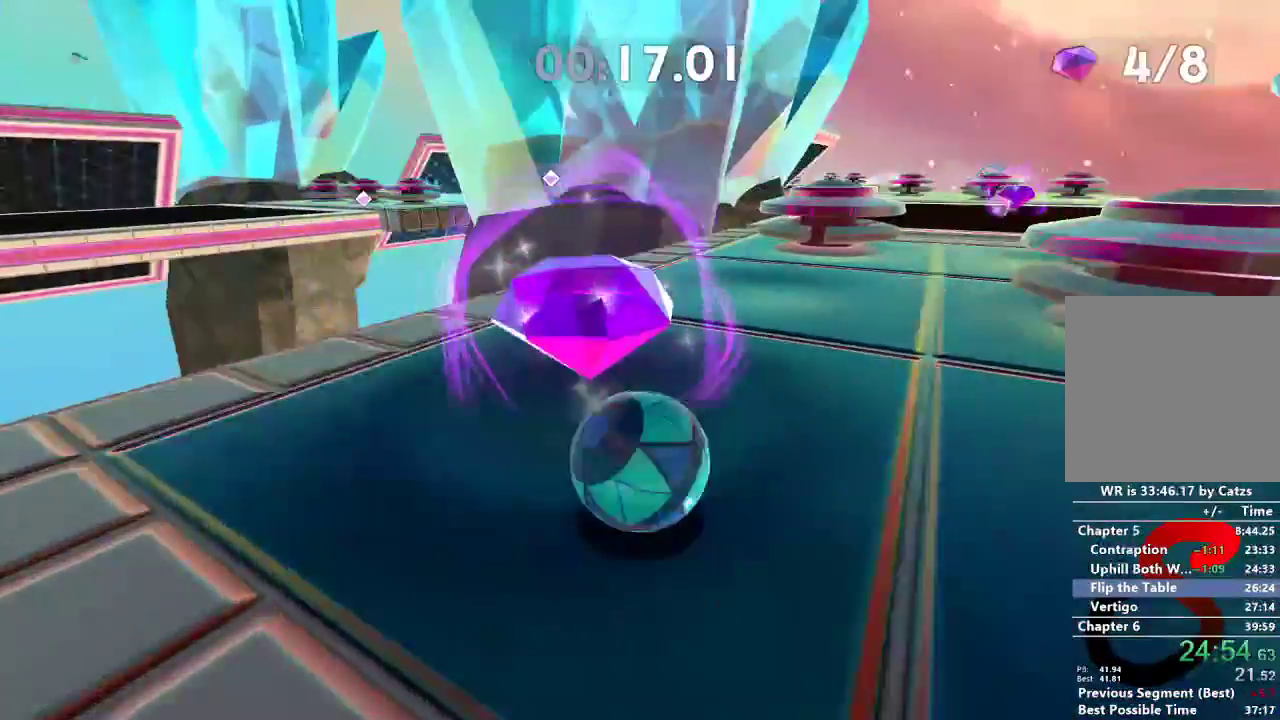
{"buttons": [], "left_stick": "down-right", "right_stick": "right", "events": [[117, "left_stick", "down-right"]]}
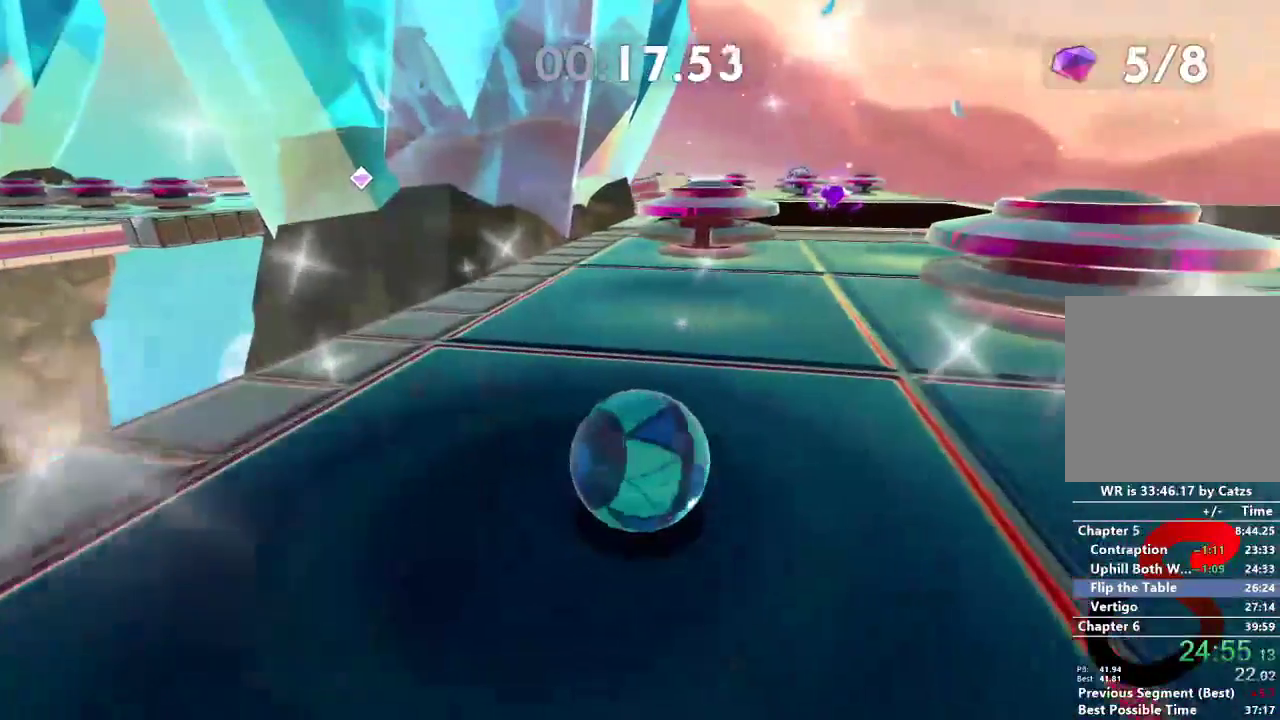
{"buttons": [], "left_stick": "up-right", "right_stick": "right", "events": [[50, "left_stick", "center"], [200, "left_stick", "right"], [267, "left_stick", "up-right"], [350, "right_stick", "center"], [467, "right_stick", "right"]]}